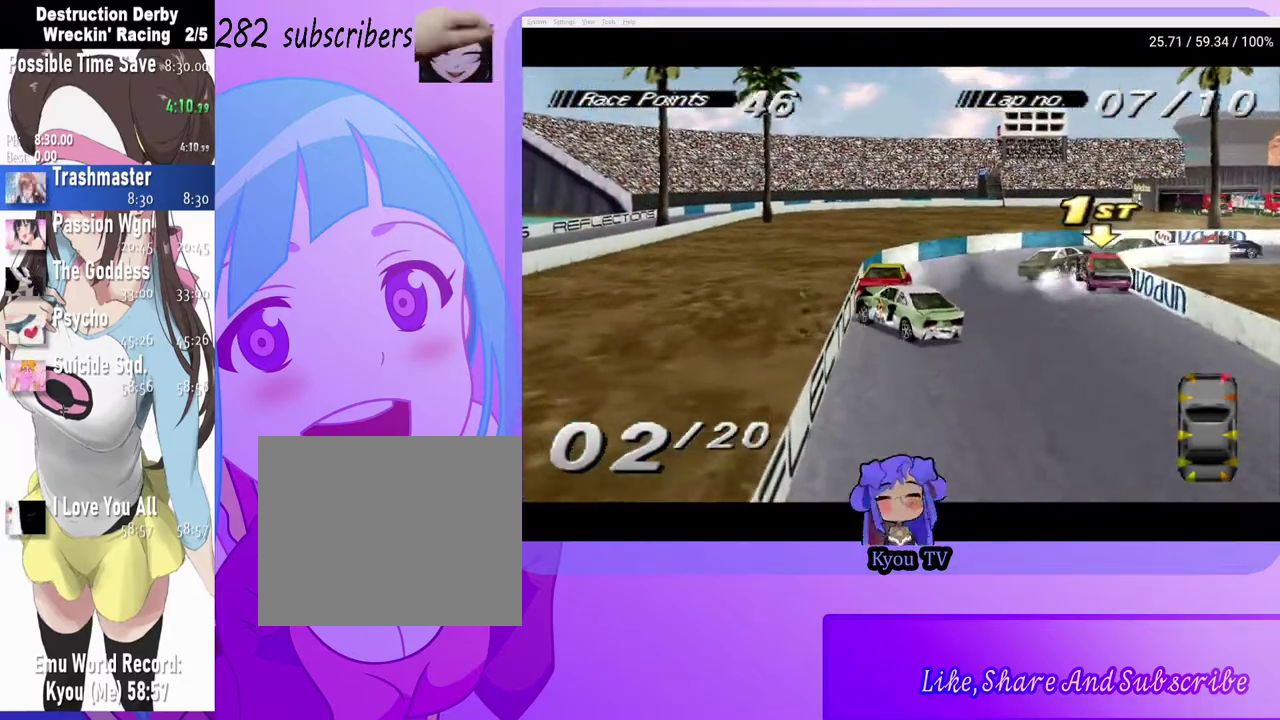
Gameplay with a controller (PlayStation layout); each line is a JSON object with the inputs held at the frame after it. "events" lists button and stick changes between this image and that frame as [ms after this image, input, new state], when the widget could be followed in between.
{"buttons": ["CROSS", "DPAD_RIGHT"], "left_stick": "center", "right_stick": "center", "events": [[33, "DPAD_RIGHT", "down"]]}
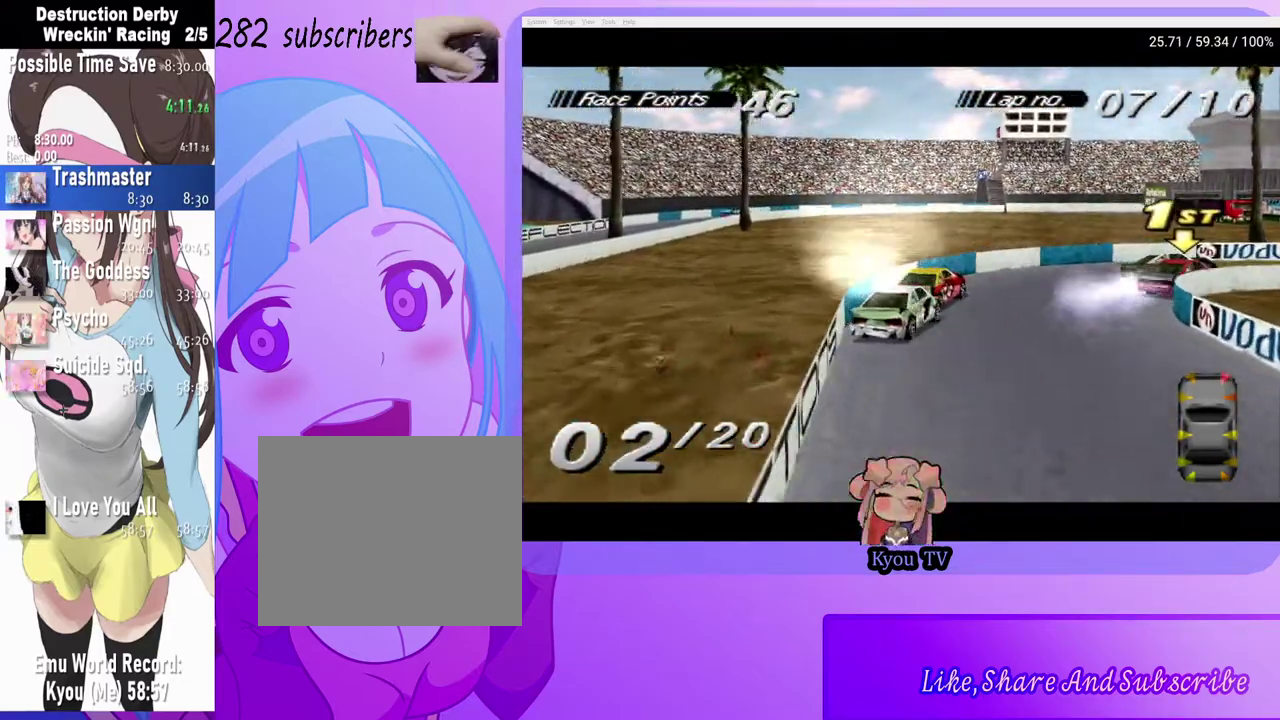
{"buttons": ["CROSS", "DPAD_RIGHT"], "left_stick": "center", "right_stick": "center", "events": [[400, "DPAD_RIGHT", "up"], [483, "DPAD_RIGHT", "down"]]}
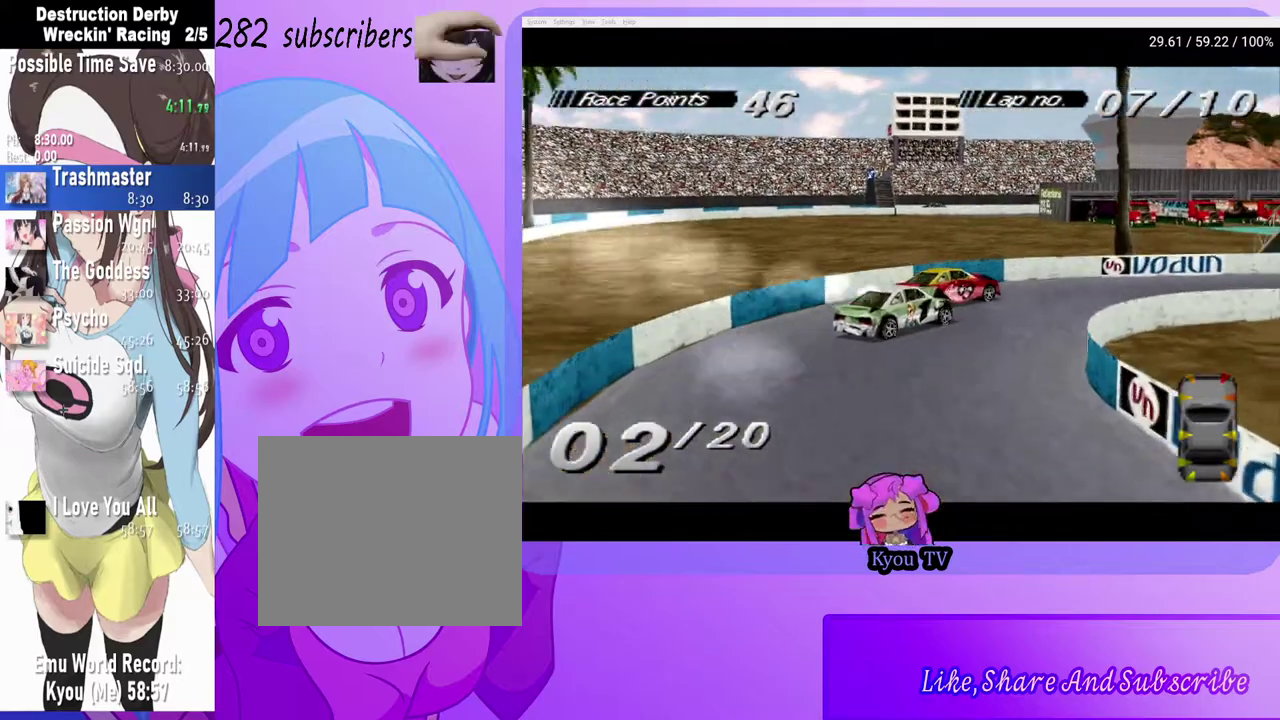
{"buttons": ["CROSS", "DPAD_LEFT"], "left_stick": "center", "right_stick": "center", "events": [[117, "DPAD_RIGHT", "up"], [233, "DPAD_LEFT", "down"]]}
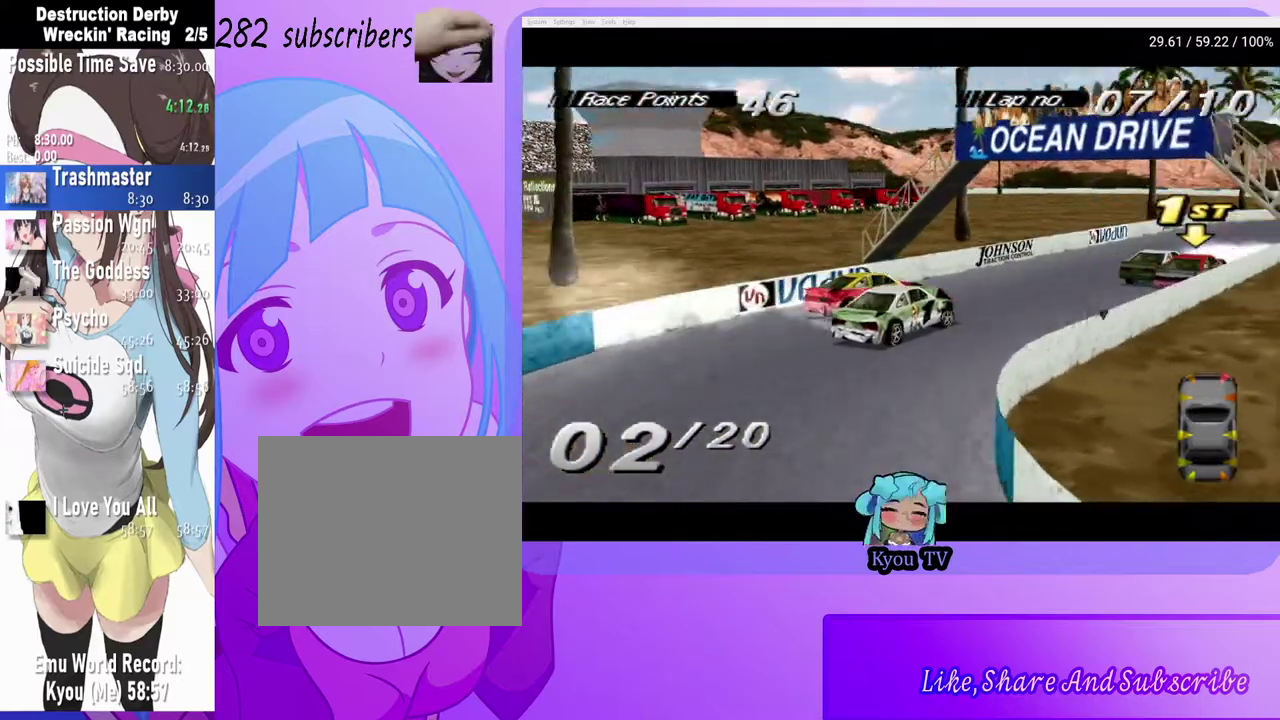
{"buttons": ["CROSS"], "left_stick": "center", "right_stick": "center", "events": [[183, "DPAD_LEFT", "up"], [367, "DPAD_RIGHT", "down"], [483, "DPAD_RIGHT", "up"]]}
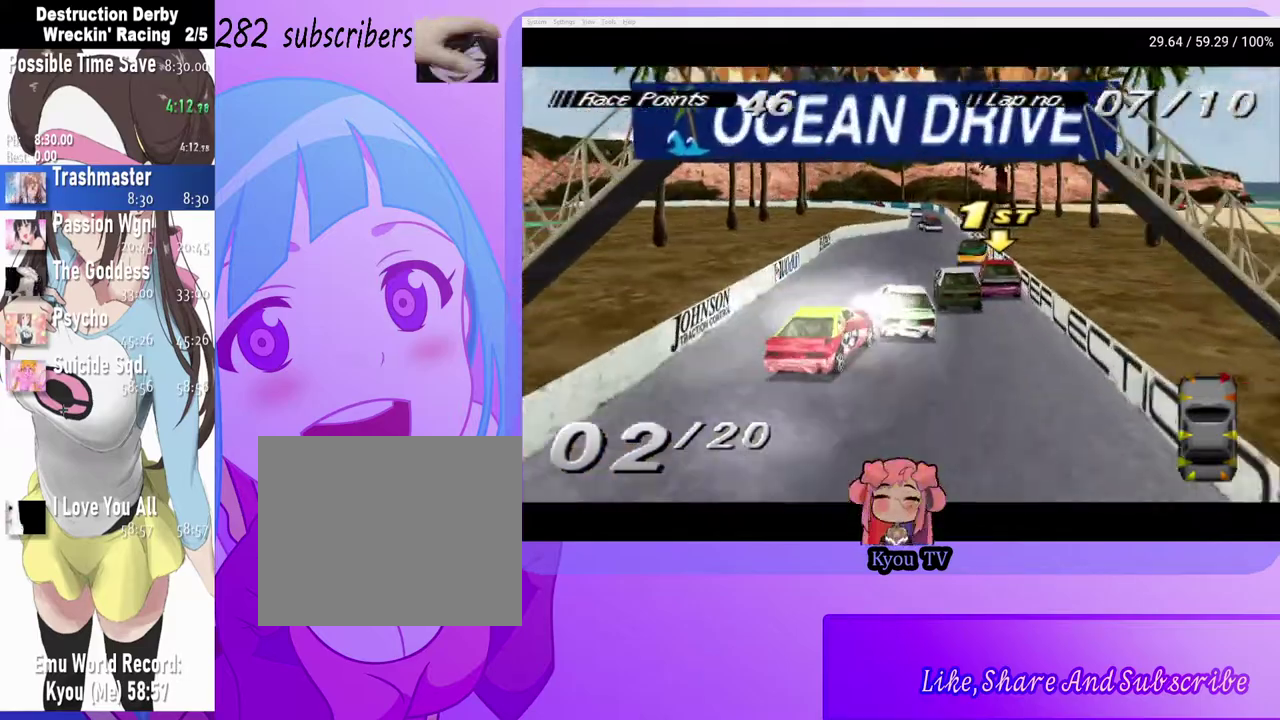
{"buttons": [], "left_stick": "center", "right_stick": "center", "events": [[283, "CROSS", "up"], [317, "DPAD_RIGHT", "down"], [433, "DPAD_RIGHT", "up"]]}
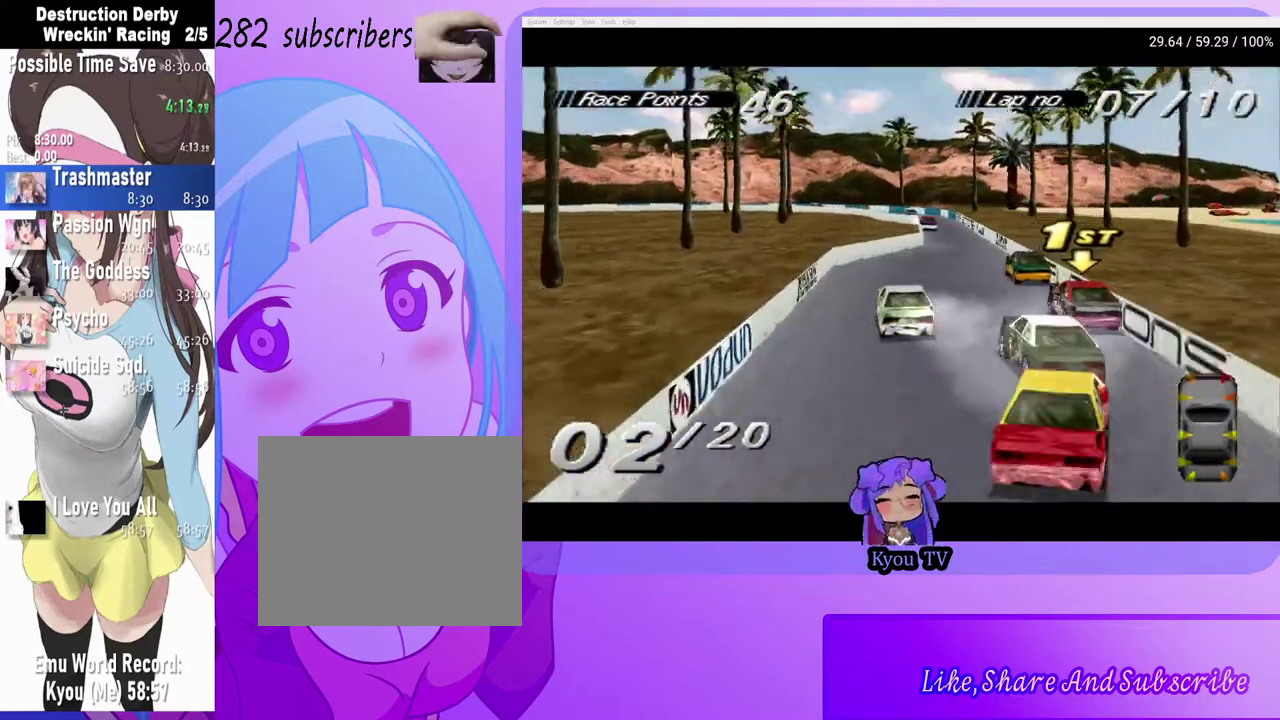
{"buttons": ["DPAD_RIGHT"], "left_stick": "center", "right_stick": "center", "events": [[200, "DPAD_RIGHT", "down"]]}
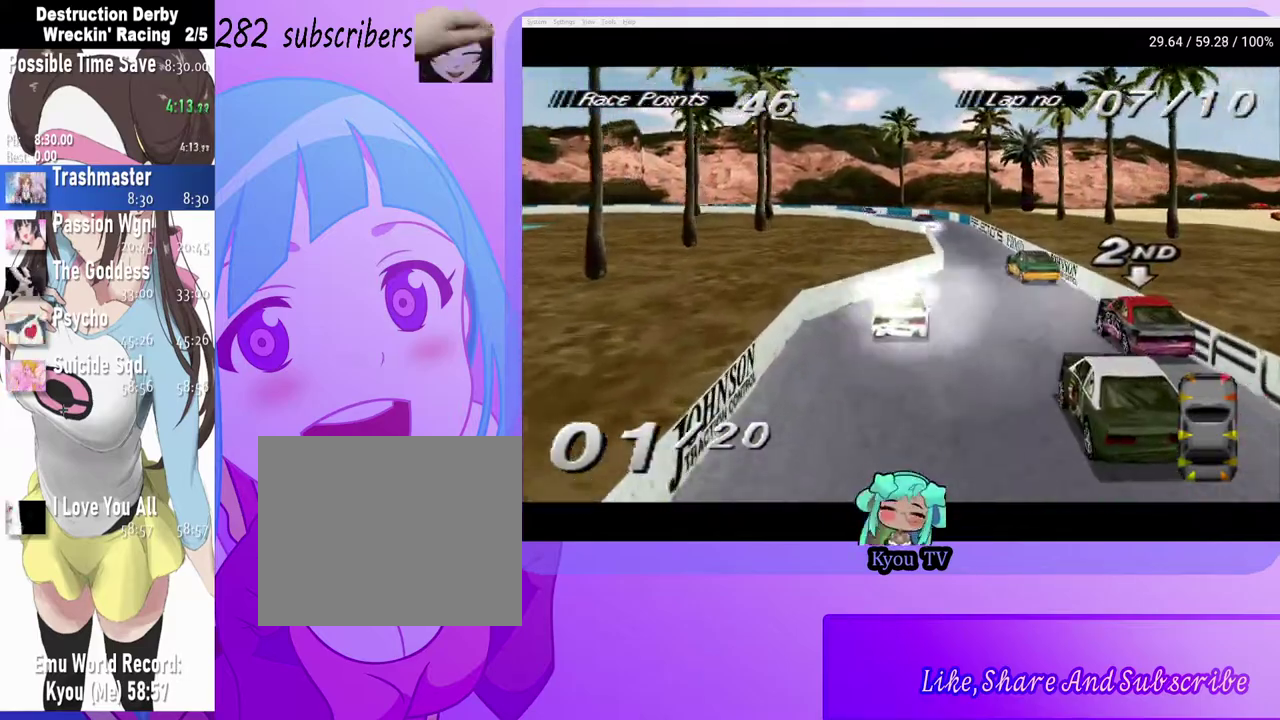
{"buttons": ["CROSS", "DPAD_LEFT"], "left_stick": "center", "right_stick": "center", "events": [[83, "DPAD_RIGHT", "up"], [117, "CROSS", "down"], [183, "CROSS", "up"], [267, "DPAD_LEFT", "down"], [383, "CROSS", "down"]]}
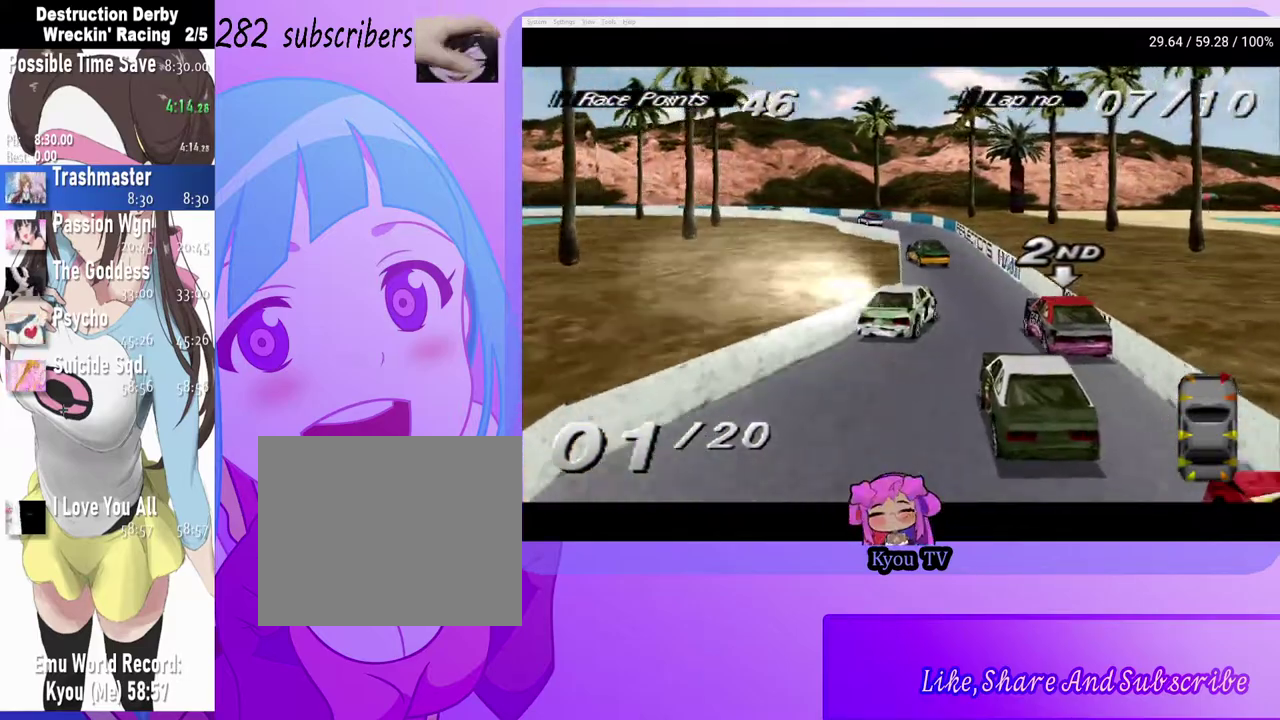
{"buttons": ["CROSS"], "left_stick": "center", "right_stick": "center", "events": [[33, "DPAD_LEFT", "up"]]}
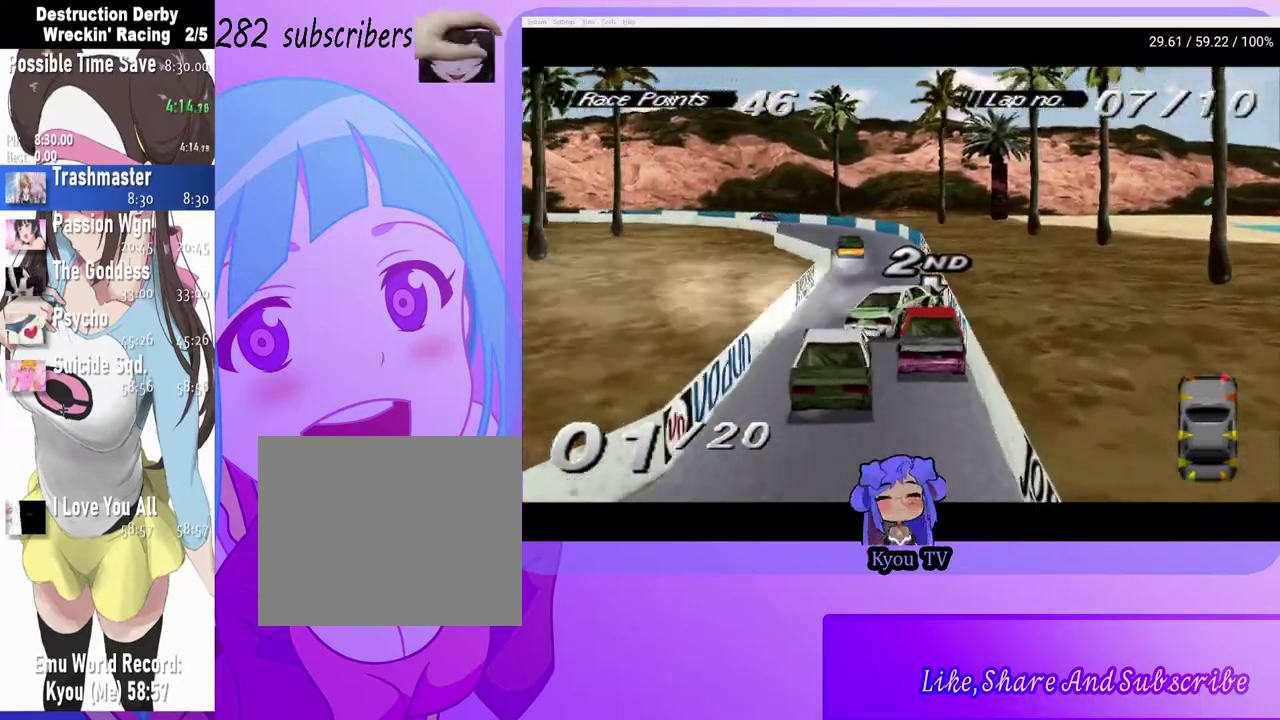
{"buttons": ["CROSS", "DPAD_RIGHT"], "left_stick": "center", "right_stick": "center", "events": [[450, "DPAD_RIGHT", "down"]]}
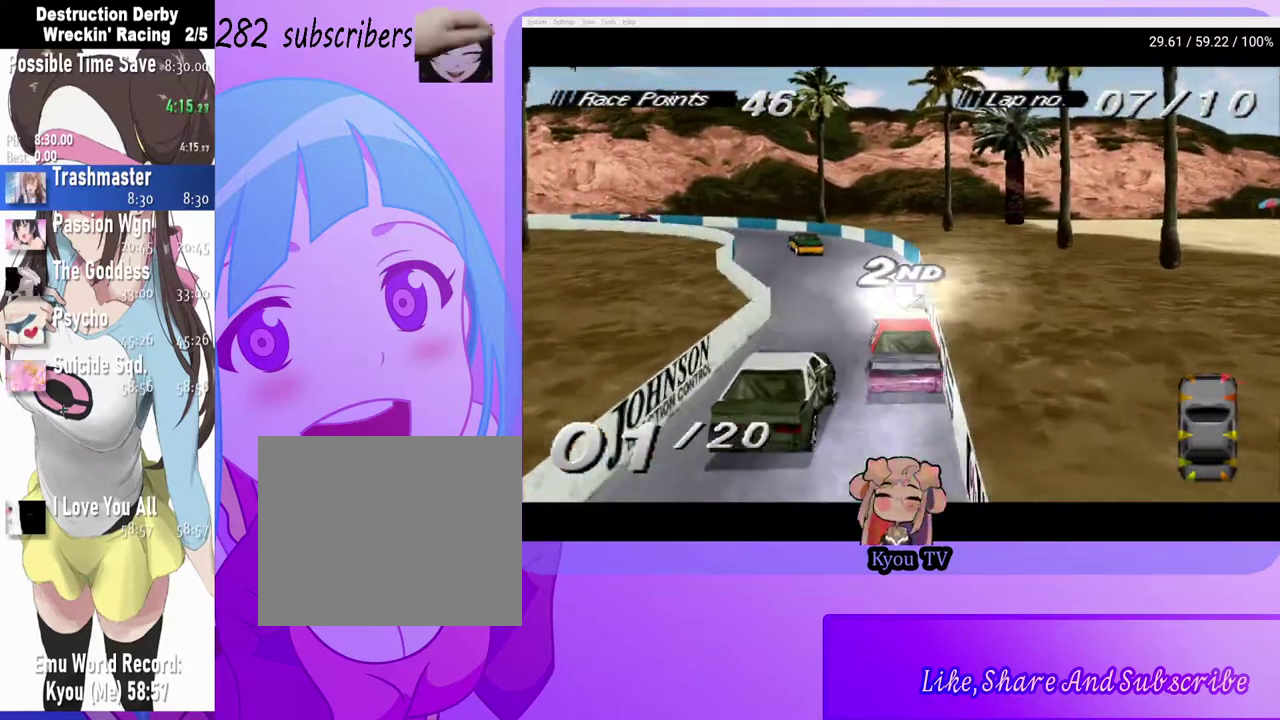
{"buttons": ["DPAD_LEFT"], "left_stick": "center", "right_stick": "center", "events": [[67, "CROSS", "up"], [83, "DPAD_RIGHT", "up"], [167, "SQUARE", "down"], [400, "SQUARE", "up"], [433, "DPAD_LEFT", "down"]]}
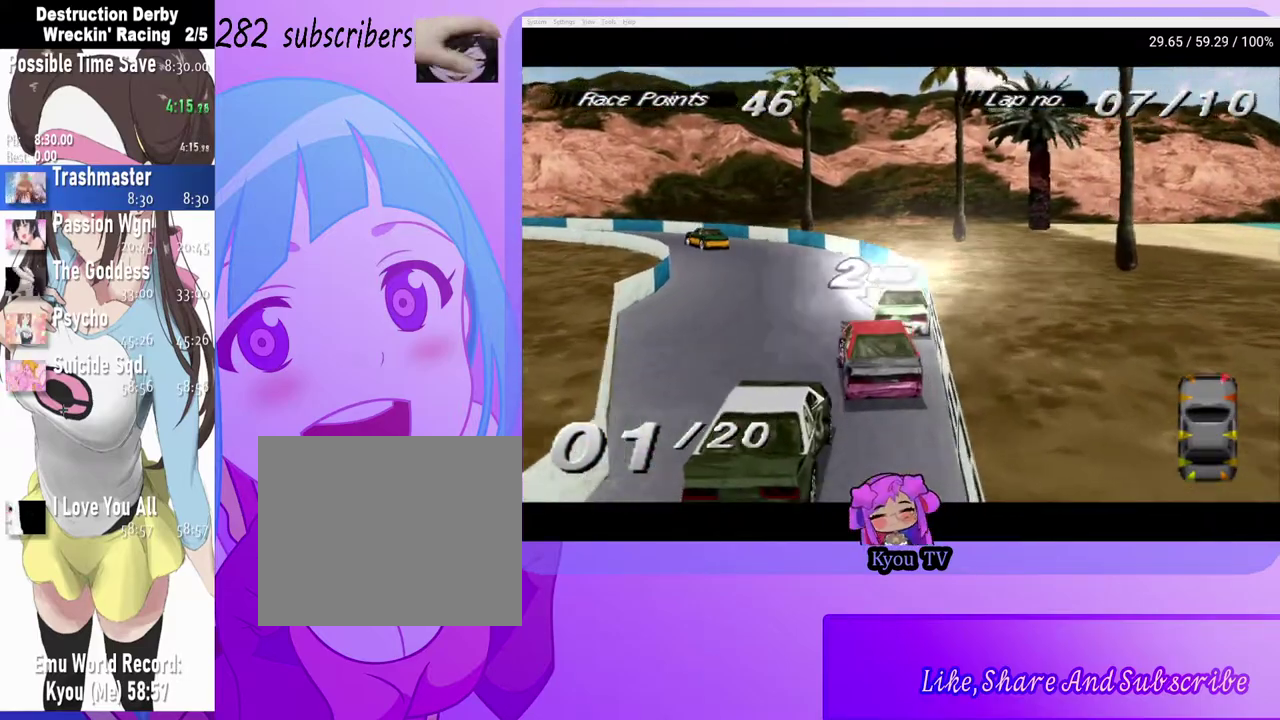
{"buttons": ["CROSS", "DPAD_LEFT"], "left_stick": "center", "right_stick": "center", "events": [[117, "CROSS", "down"]]}
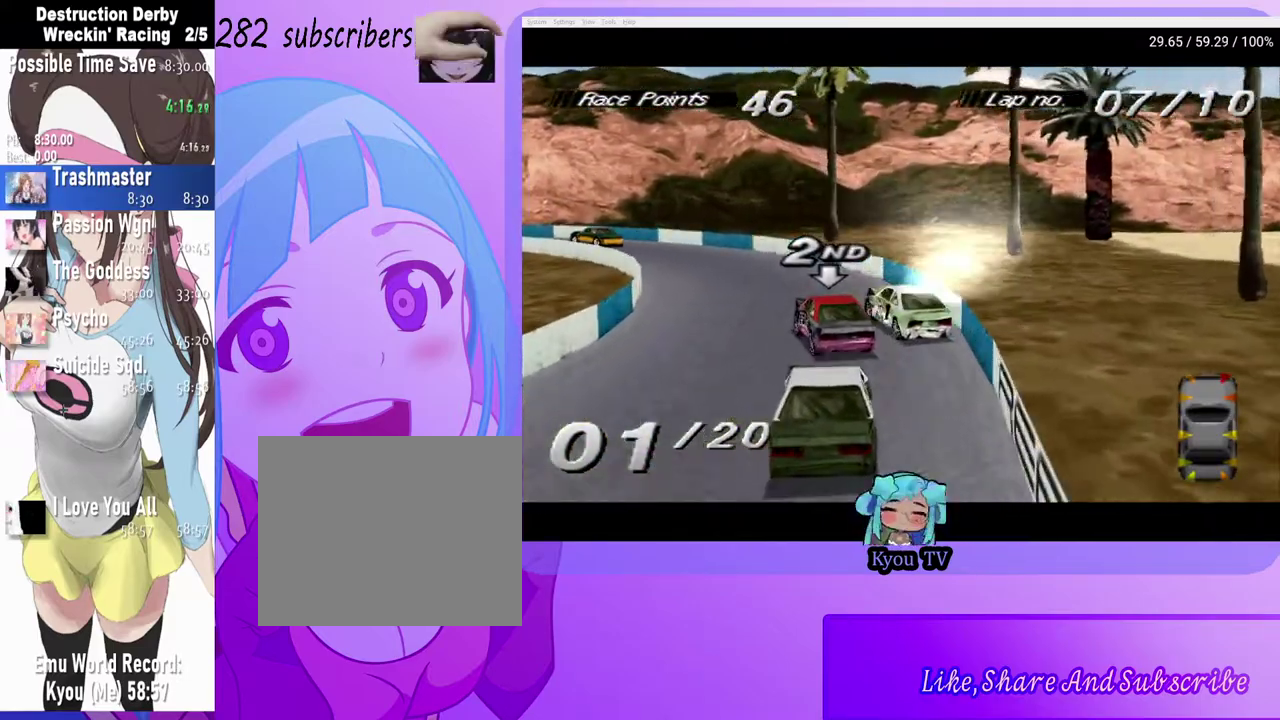
{"buttons": ["SQUARE"], "left_stick": "center", "right_stick": "center", "events": [[33, "DPAD_LEFT", "up"], [117, "DPAD_LEFT", "down"], [217, "CROSS", "up"], [250, "DPAD_LEFT", "up"], [433, "SQUARE", "down"]]}
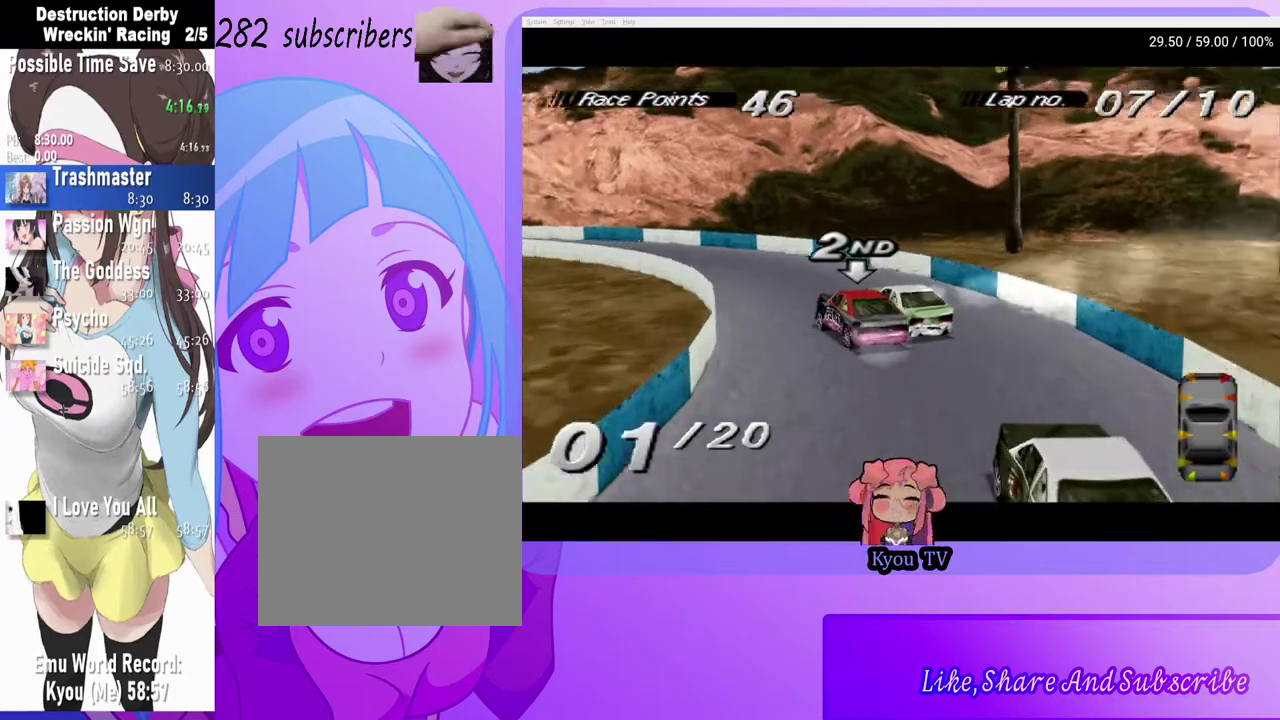
{"buttons": ["CROSS", "DPAD_LEFT"], "left_stick": "center", "right_stick": "center", "events": [[50, "DPAD_LEFT", "down"], [83, "SQUARE", "up"], [133, "CROSS", "down"]]}
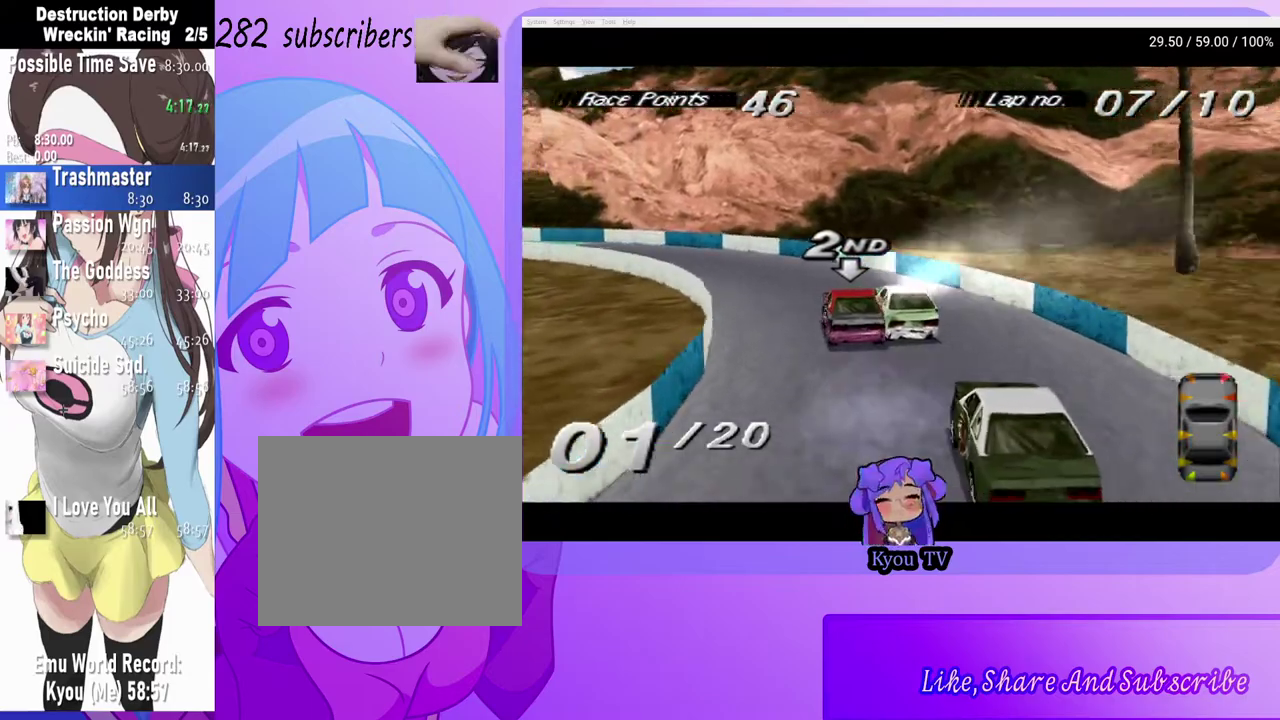
{"buttons": ["DPAD_LEFT"], "left_stick": "center", "right_stick": "center", "events": [[133, "CROSS", "up"], [183, "SQUARE", "down"], [367, "SQUARE", "up"]]}
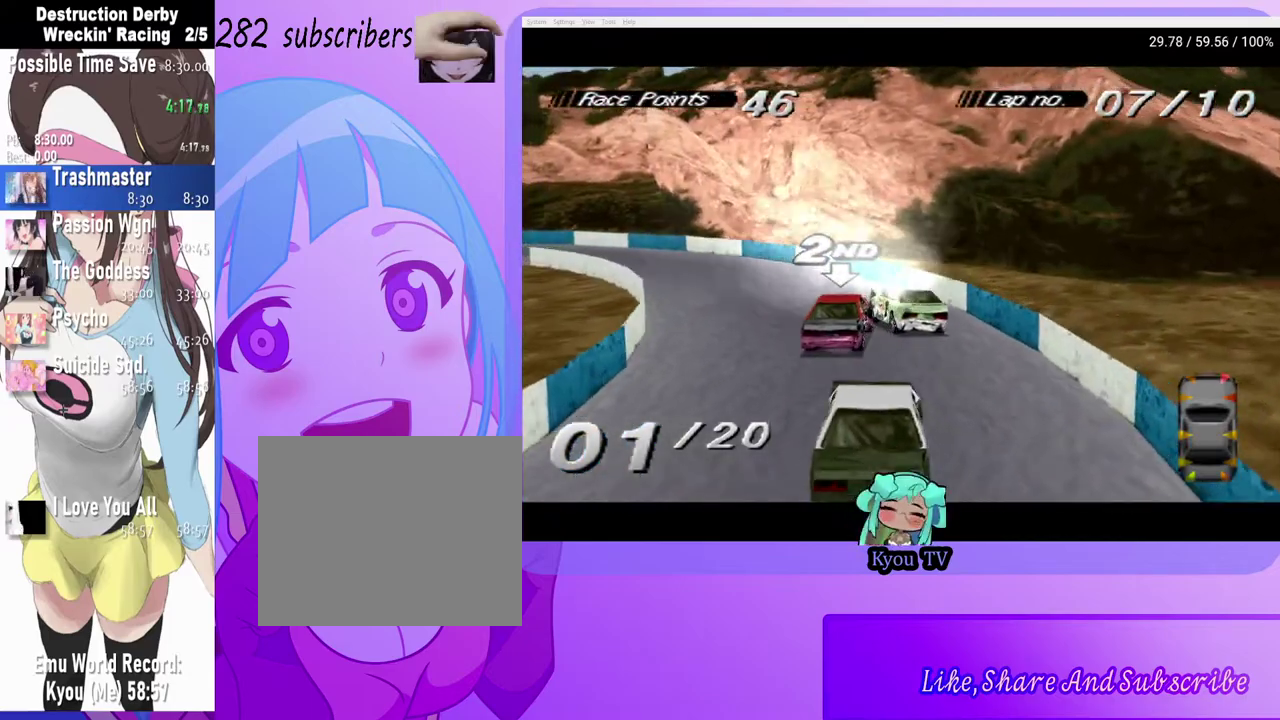
{"buttons": ["CROSS", "DPAD_LEFT"], "left_stick": "center", "right_stick": "center", "events": [[17, "CROSS", "down"]]}
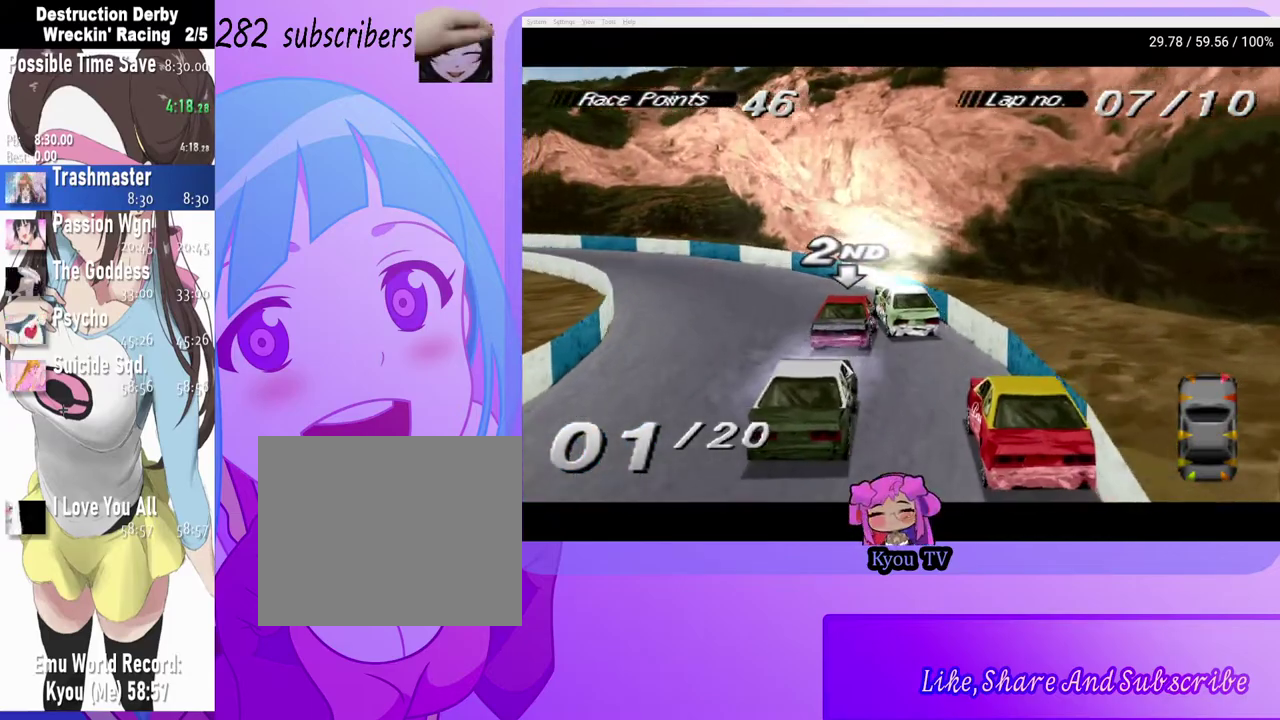
{"buttons": [], "left_stick": "center", "right_stick": "center", "events": [[83, "CROSS", "up"], [467, "DPAD_LEFT", "up"]]}
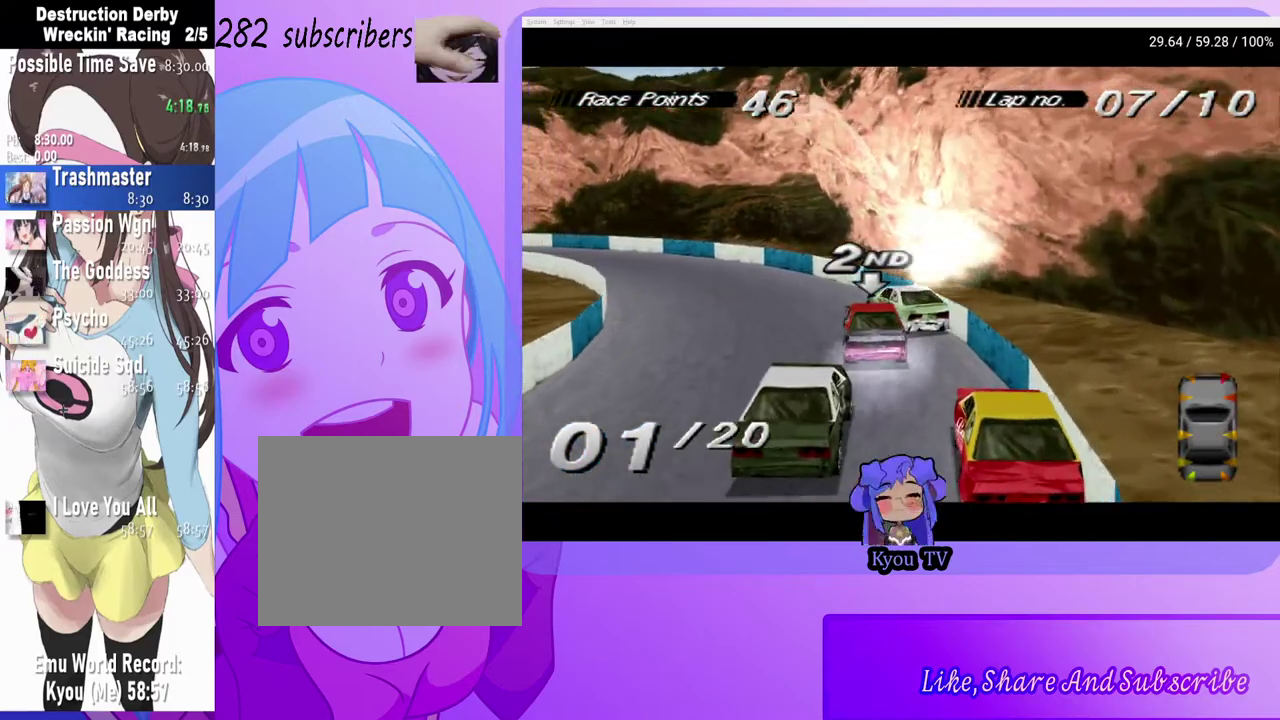
{"buttons": ["CROSS", "DPAD_LEFT"], "left_stick": "center", "right_stick": "center", "events": [[117, "DPAD_LEFT", "down"], [350, "CROSS", "down"]]}
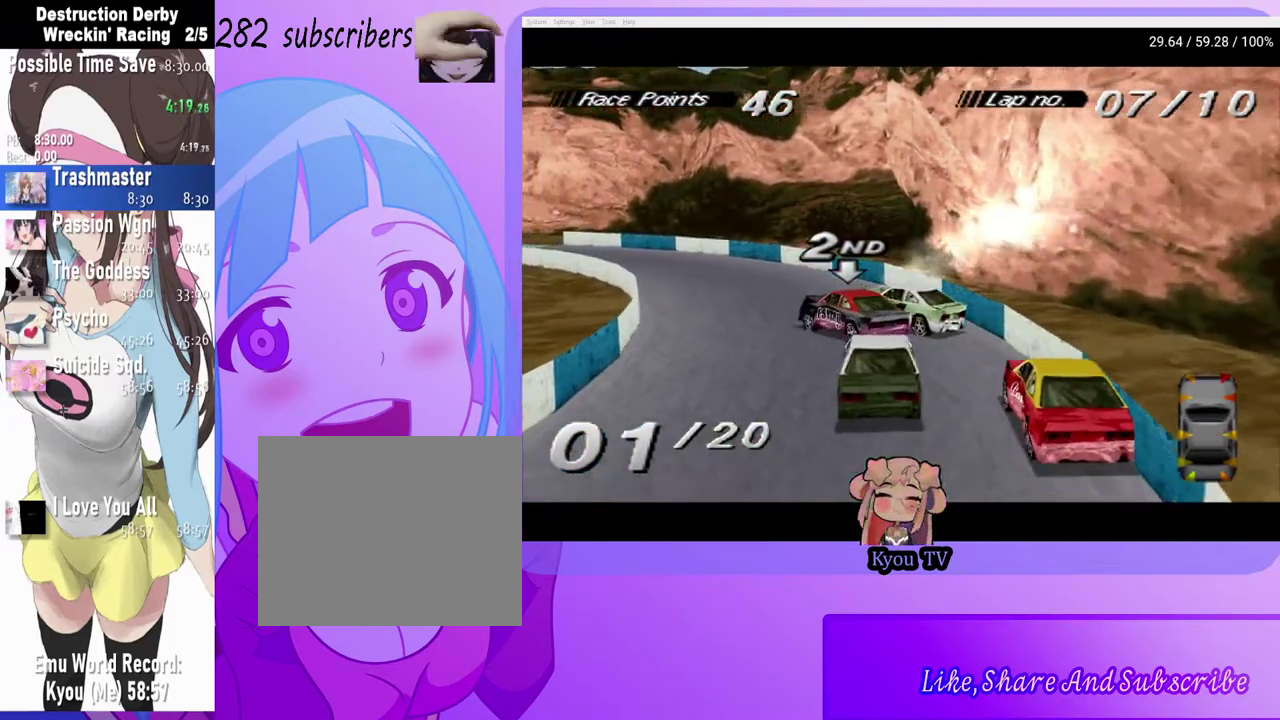
{"buttons": ["CROSS", "DPAD_LEFT"], "left_stick": "center", "right_stick": "center", "events": [[200, "DPAD_LEFT", "up"], [333, "CROSS", "up"], [350, "DPAD_LEFT", "down"], [483, "CROSS", "down"]]}
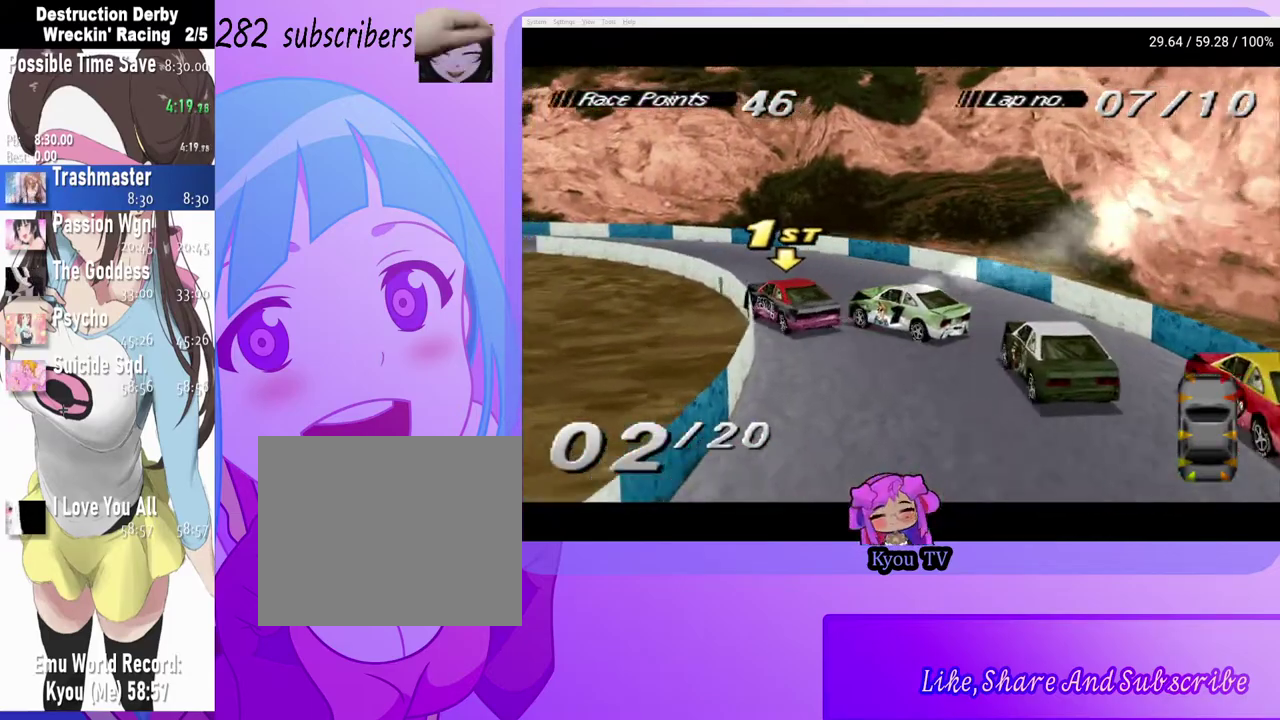
{"buttons": ["CROSS", "DPAD_LEFT"], "left_stick": "center", "right_stick": "center", "events": [[100, "DPAD_LEFT", "up"], [283, "DPAD_LEFT", "down"]]}
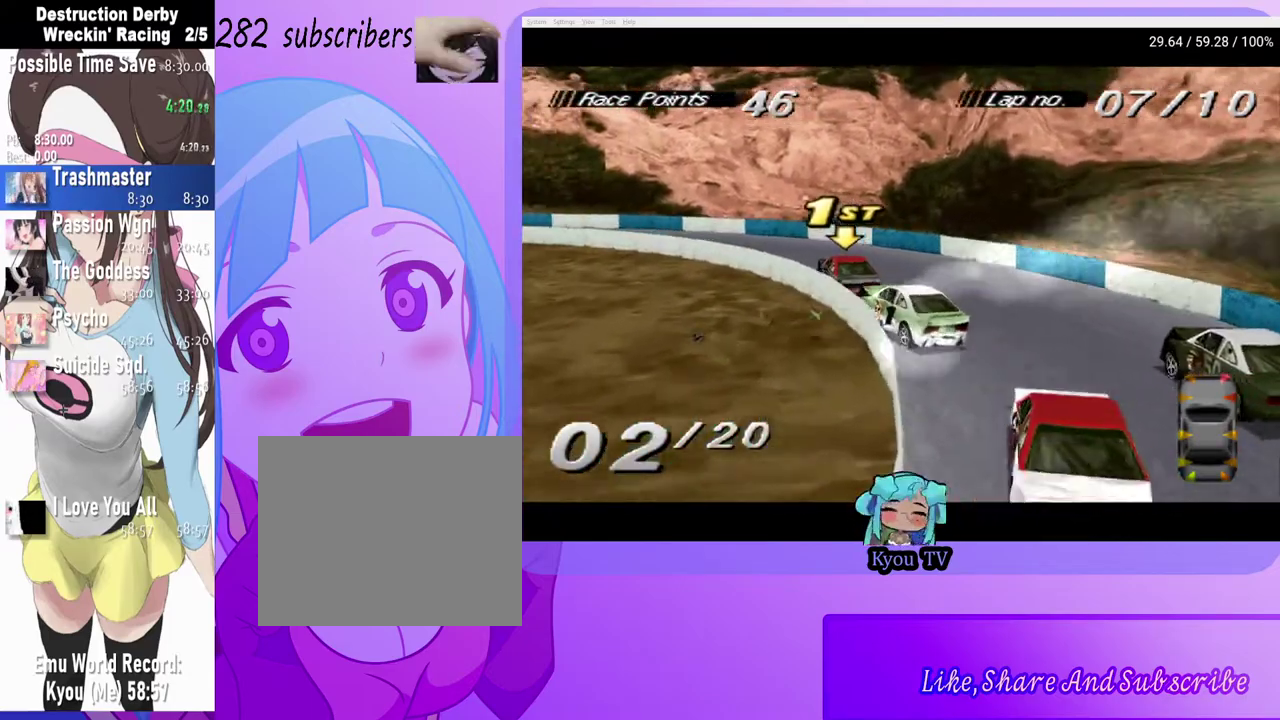
{"buttons": ["CROSS", "DPAD_LEFT"], "left_stick": "center", "right_stick": "center", "events": []}
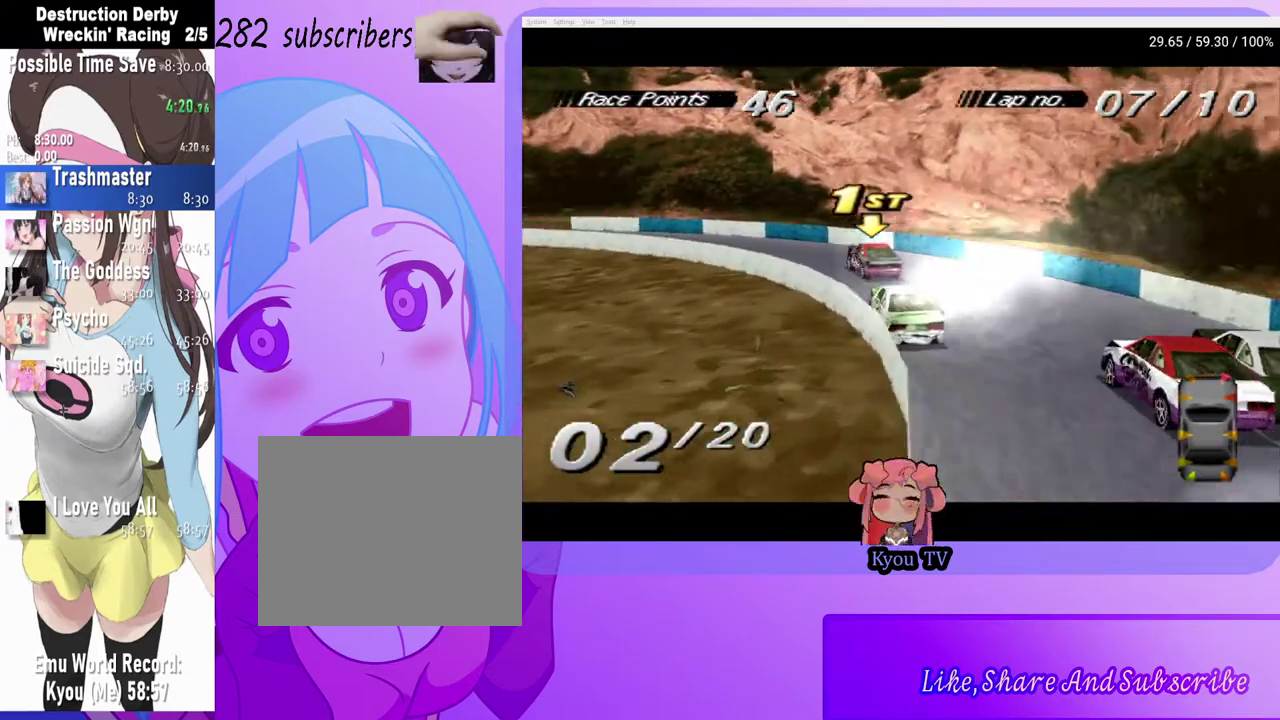
{"buttons": ["CROSS"], "left_stick": "center", "right_stick": "center", "events": [[483, "DPAD_LEFT", "up"]]}
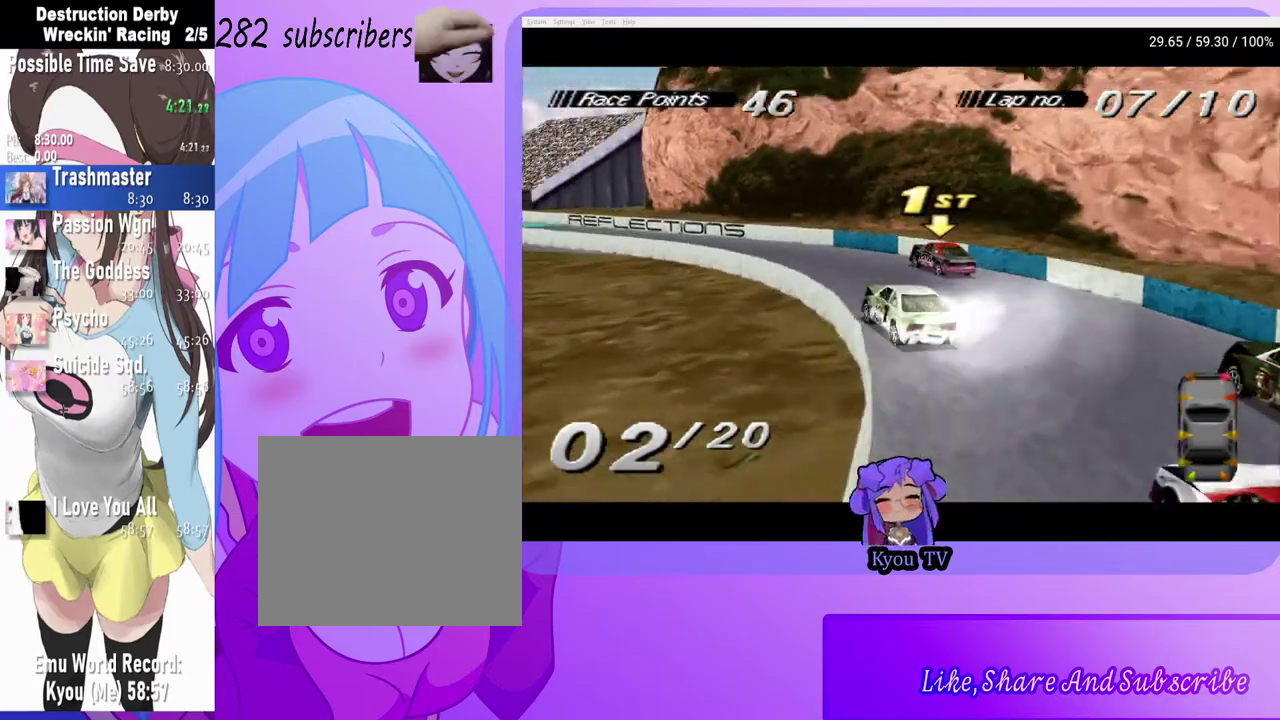
{"buttons": ["CROSS"], "left_stick": "center", "right_stick": "center", "events": []}
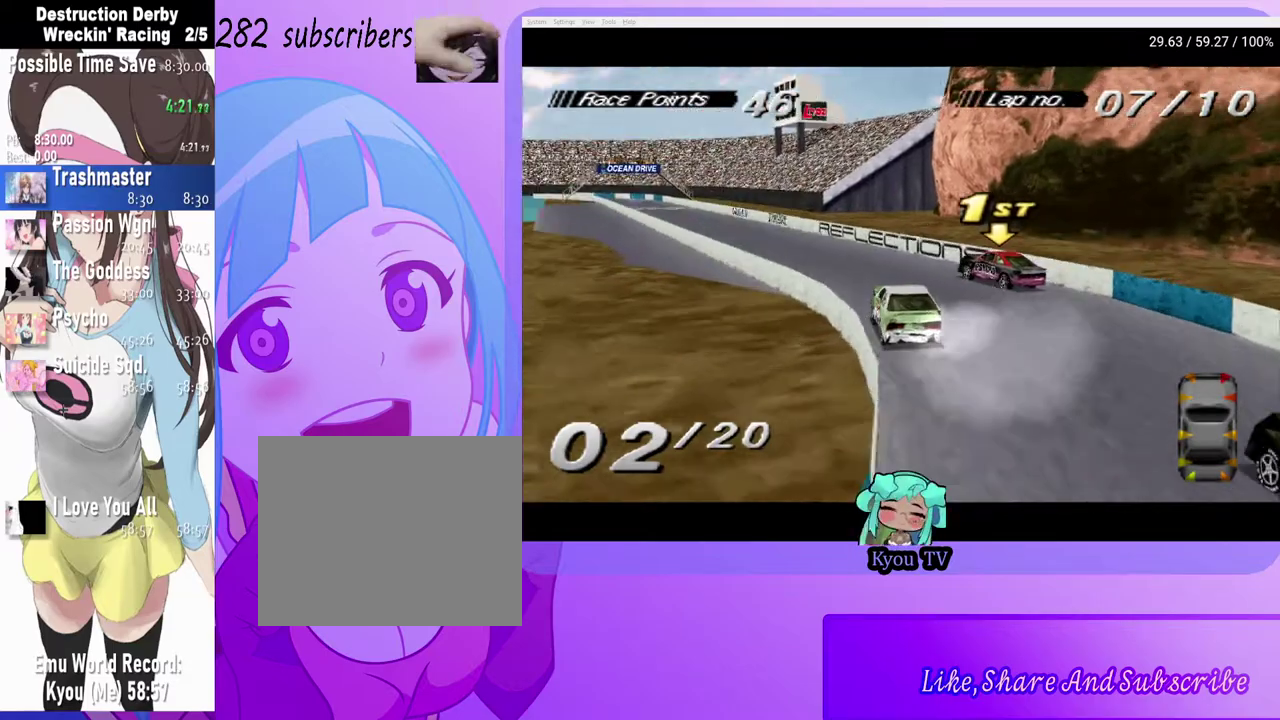
{"buttons": ["CROSS"], "left_stick": "center", "right_stick": "center", "events": [[317, "DPAD_LEFT", "down"], [433, "DPAD_LEFT", "up"]]}
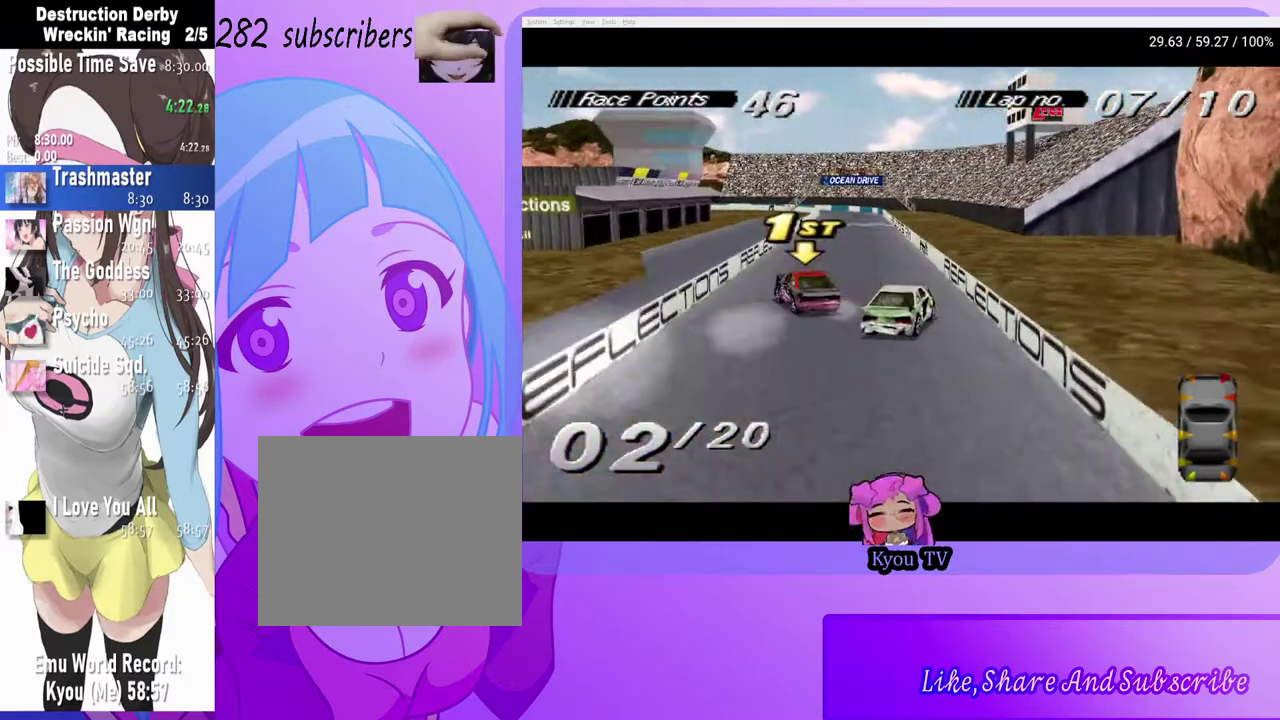
{"buttons": ["CROSS"], "left_stick": "center", "right_stick": "center", "events": [[133, "DPAD_LEFT", "down"], [367, "DPAD_LEFT", "up"]]}
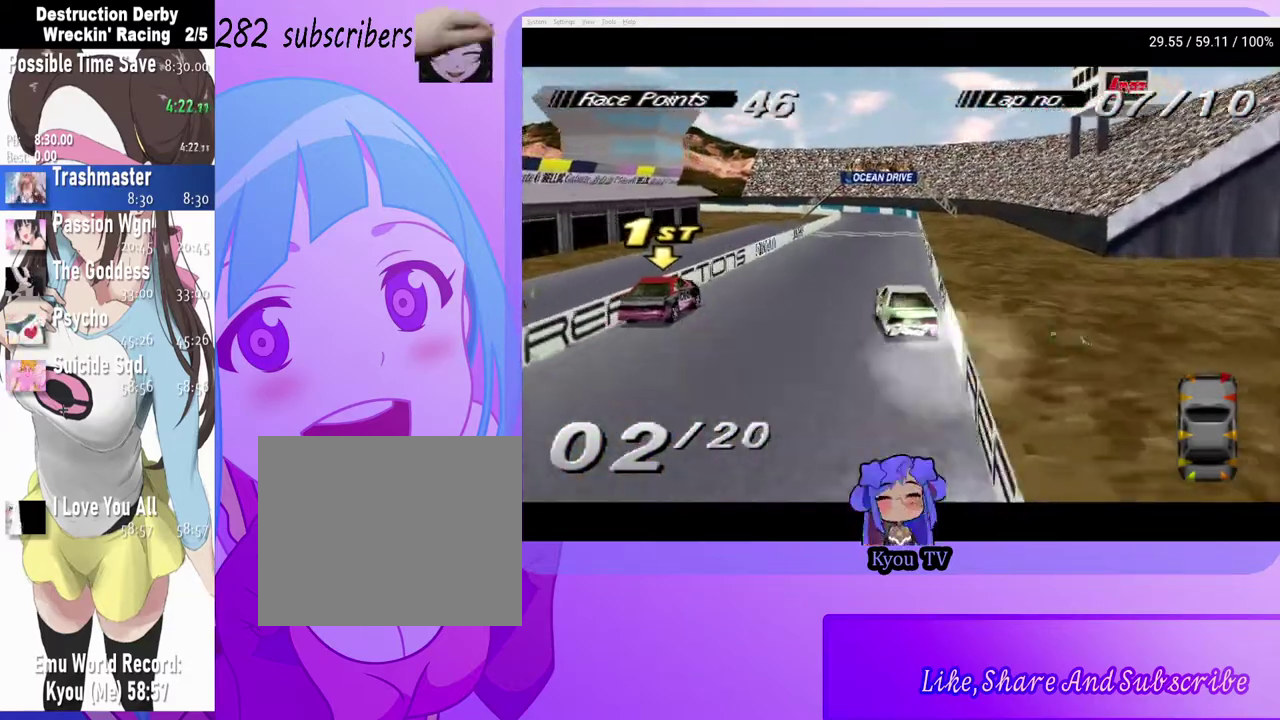
{"buttons": ["CROSS", "DPAD_LEFT"], "left_stick": "center", "right_stick": "center", "events": [[83, "DPAD_LEFT", "down"], [200, "CROSS", "up"], [383, "CROSS", "down"]]}
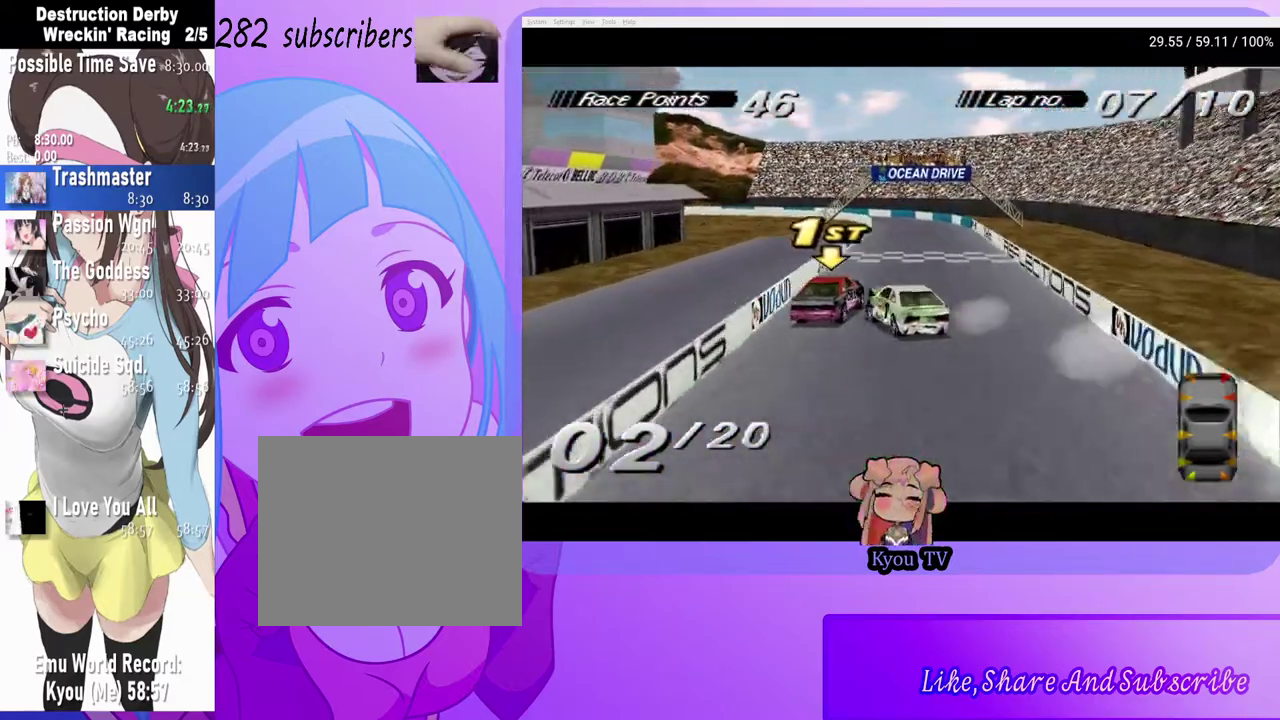
{"buttons": ["CROSS"], "left_stick": "center", "right_stick": "center", "events": [[400, "DPAD_LEFT", "up"]]}
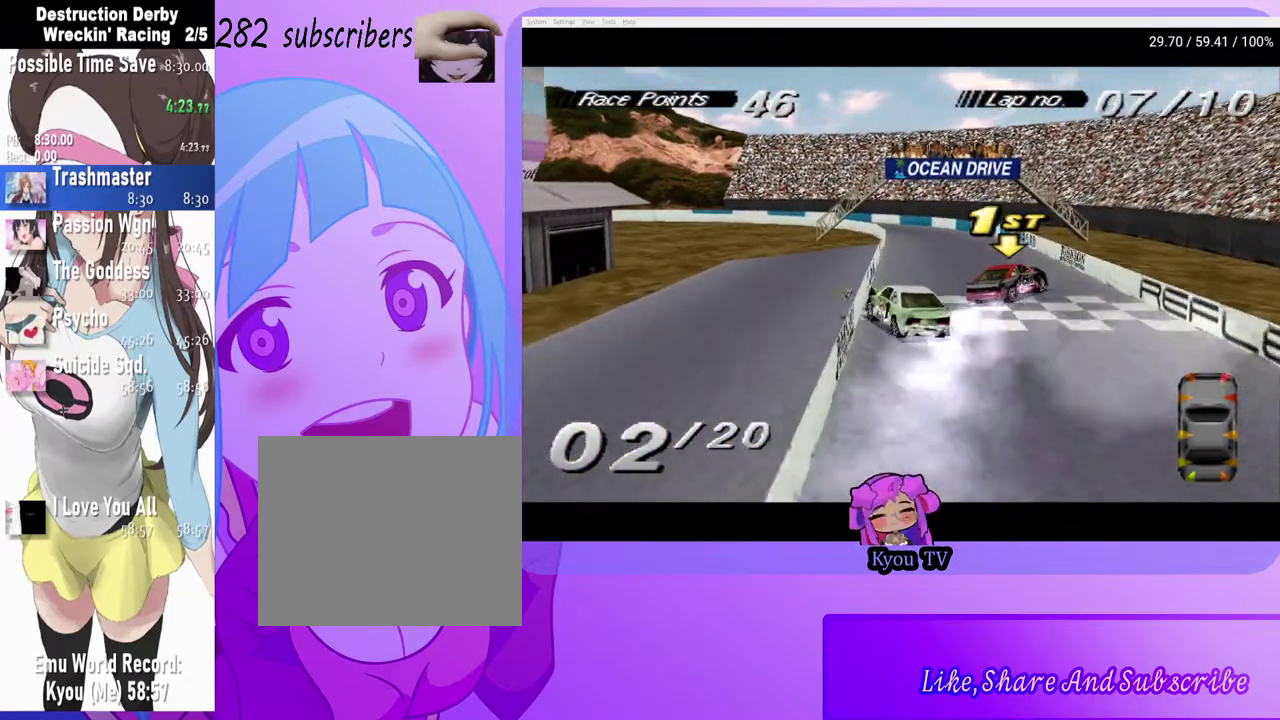
{"buttons": ["SQUARE", "DPAD_LEFT"], "left_stick": "center", "right_stick": "center", "events": [[400, "DPAD_LEFT", "down"], [433, "CROSS", "up"], [483, "SQUARE", "down"]]}
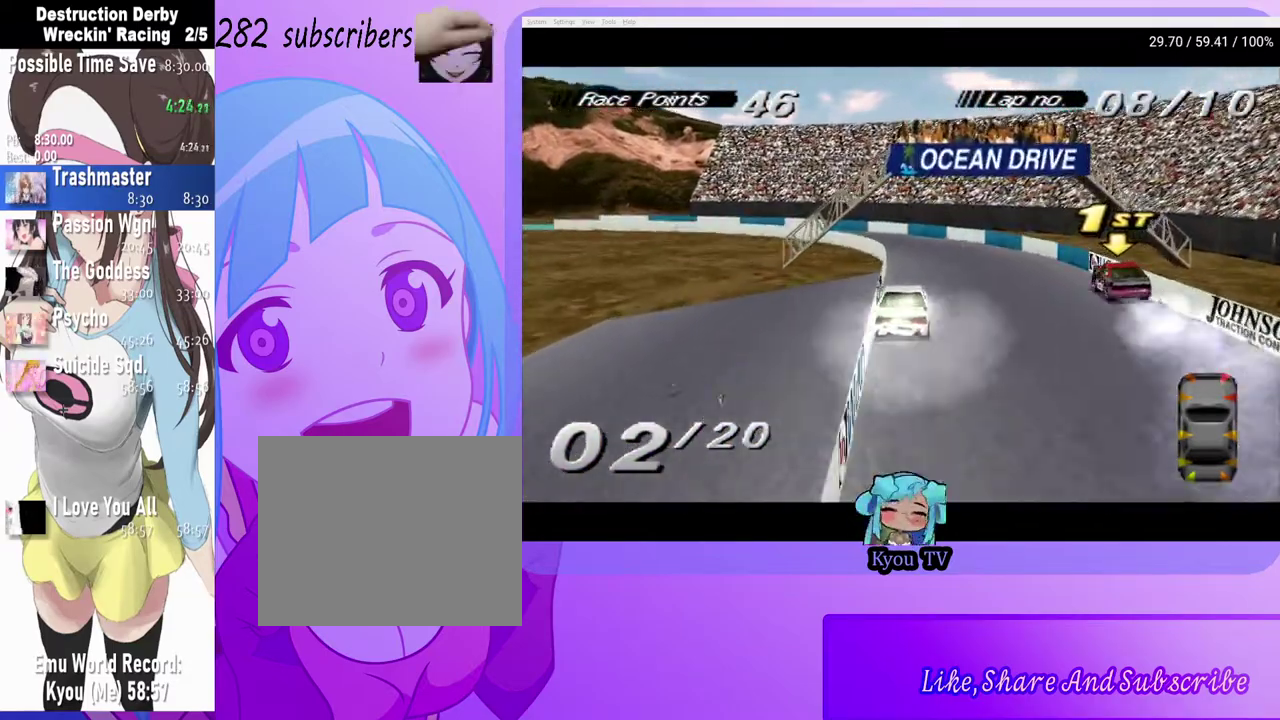
{"buttons": ["CROSS", "DPAD_LEFT"], "left_stick": "center", "right_stick": "center", "events": [[183, "SQUARE", "up"], [267, "CROSS", "down"]]}
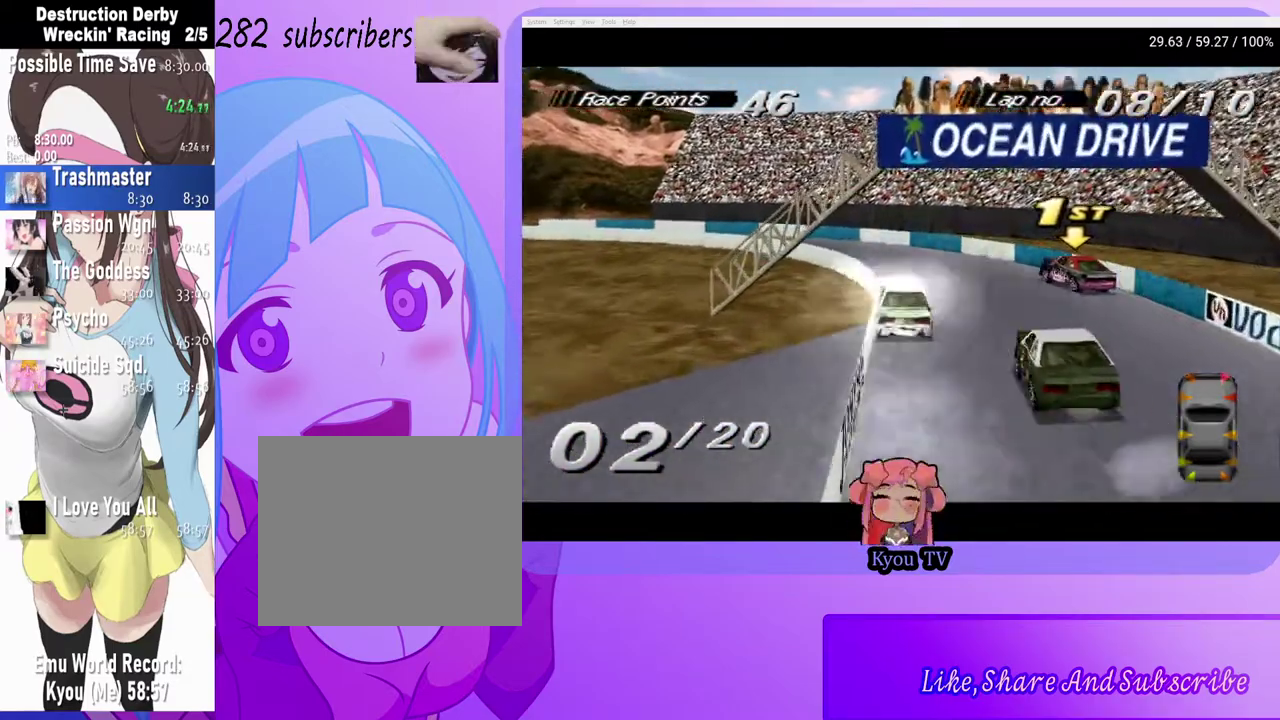
{"buttons": ["CROSS", "DPAD_LEFT"], "left_stick": "center", "right_stick": "center", "events": [[200, "CROSS", "up"], [300, "CROSS", "down"]]}